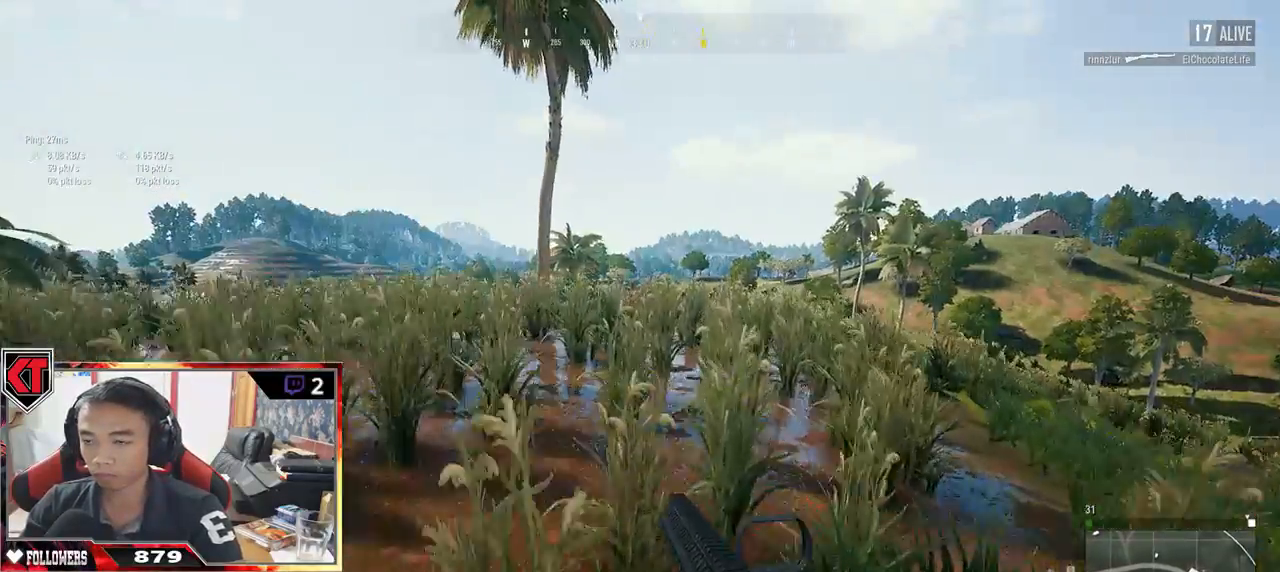
Gameplay with keyboard and mouse; each line is a JSON object with the keys and mouse buttons held at the frame after it. "events" lists presses ("down") and releases ("up") of "a", "c", "ctrl", "d", "e", "f", "q", "r", "s", "shift", "space", "tab", "v", "w", "x", "z", "mouse_left", "mouse_wheel" and "mouse_right" between this image and that frame as [ms after this image, input, new state], when the widget could be followed in between. "mouse_left", "mouse_wheel", "mouse_right" = the "left", "wheel", "right" buttons of the "mouse" list. No other keys are recorded. "wheel" means that the mouse wheel is clicked or scrolled. Mouse movement is not recorded.
{"keys": ["shift", "w"], "mouse": [], "events": [[133, "space", "down"], [333, "space", "up"]]}
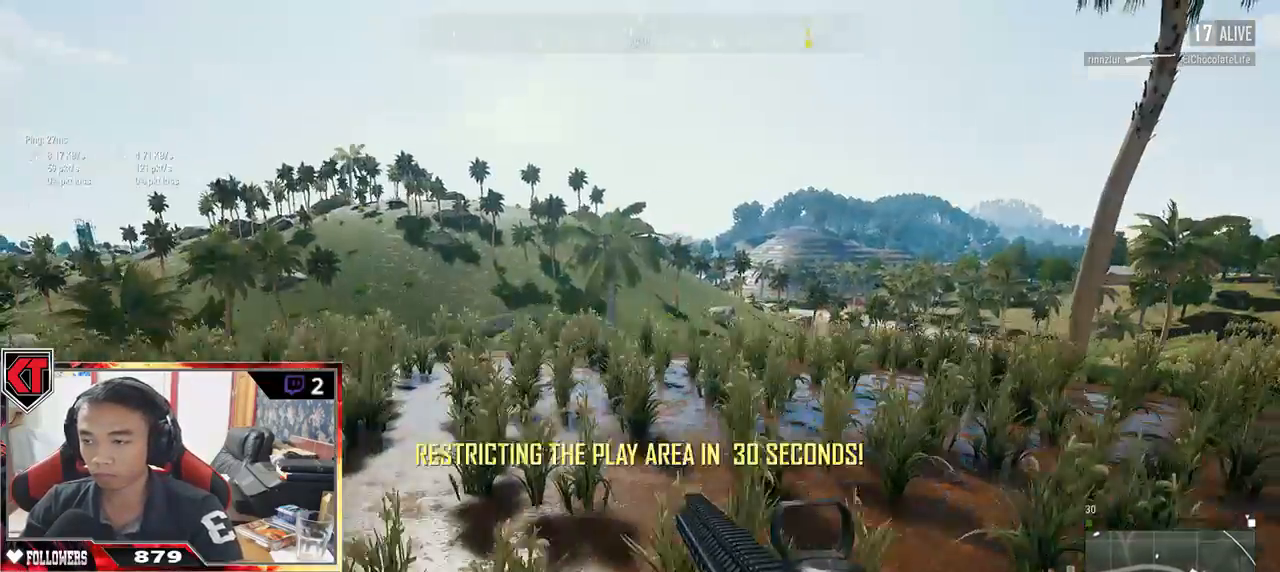
{"keys": ["w"], "mouse": [], "events": [[33, "shift", "up"]]}
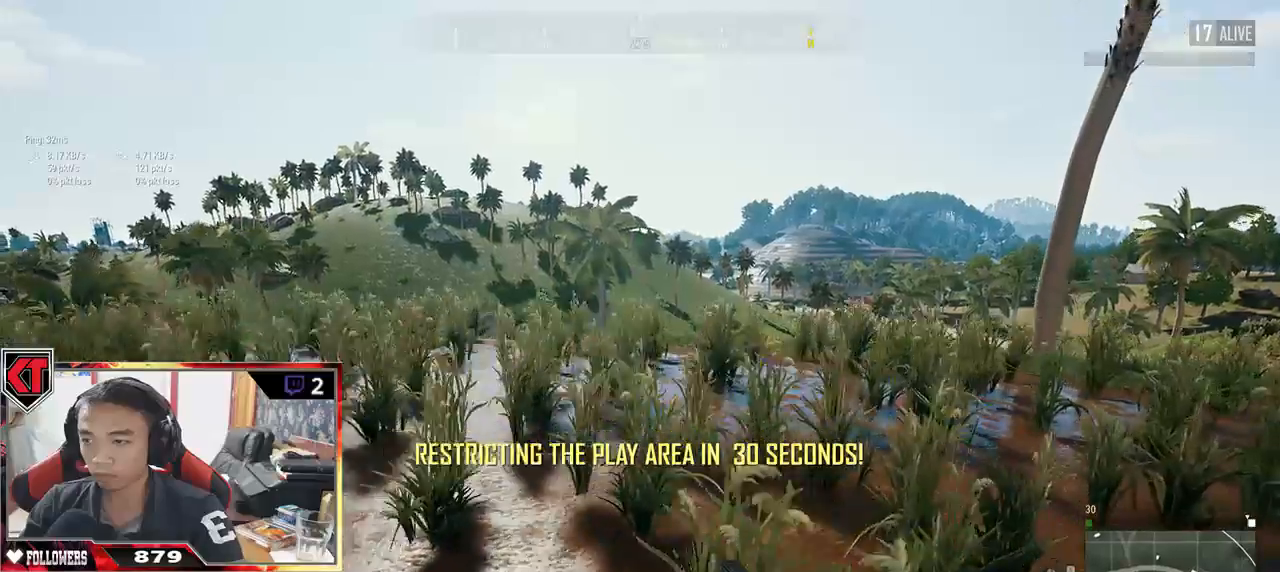
{"keys": ["w"], "mouse": [], "events": [[183, "a", "down"], [500, "a", "up"]]}
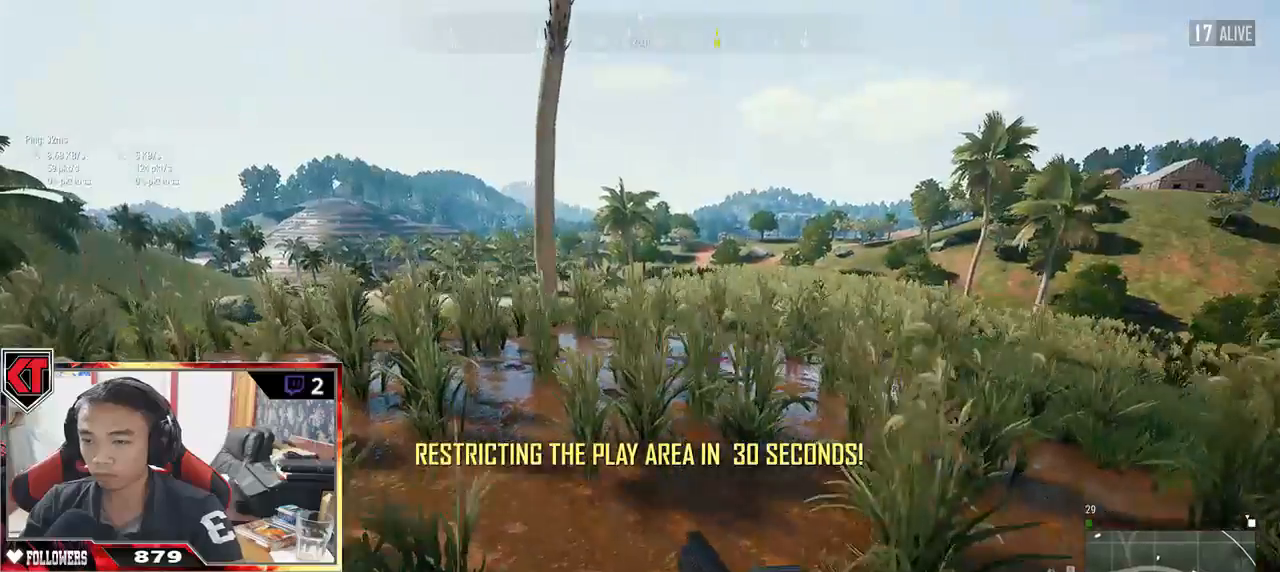
{"keys": ["w"], "mouse": [], "events": []}
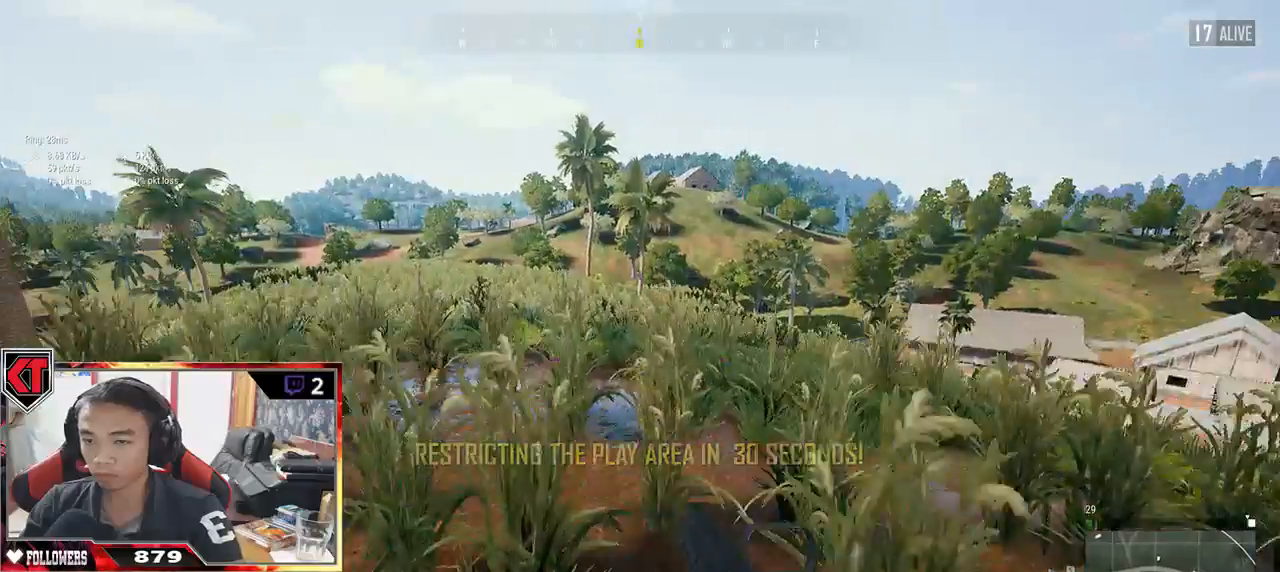
{"keys": ["d"], "mouse": [], "events": [[183, "d", "down"], [233, "w", "up"]]}
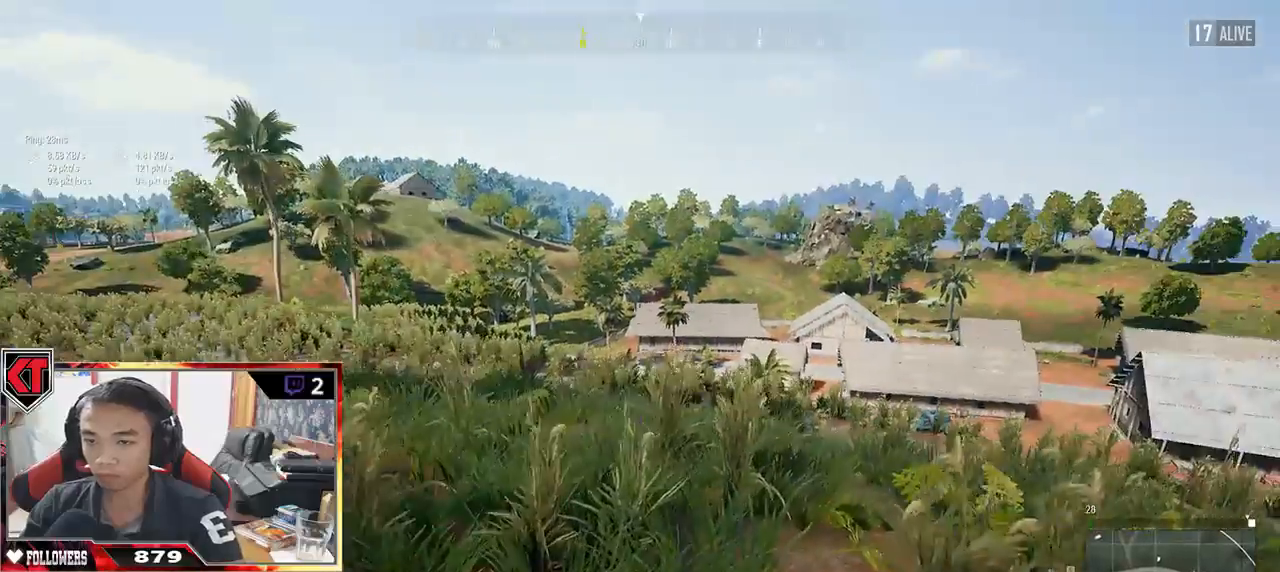
{"keys": ["d", "s"], "mouse": [], "events": [[83, "s", "down"]]}
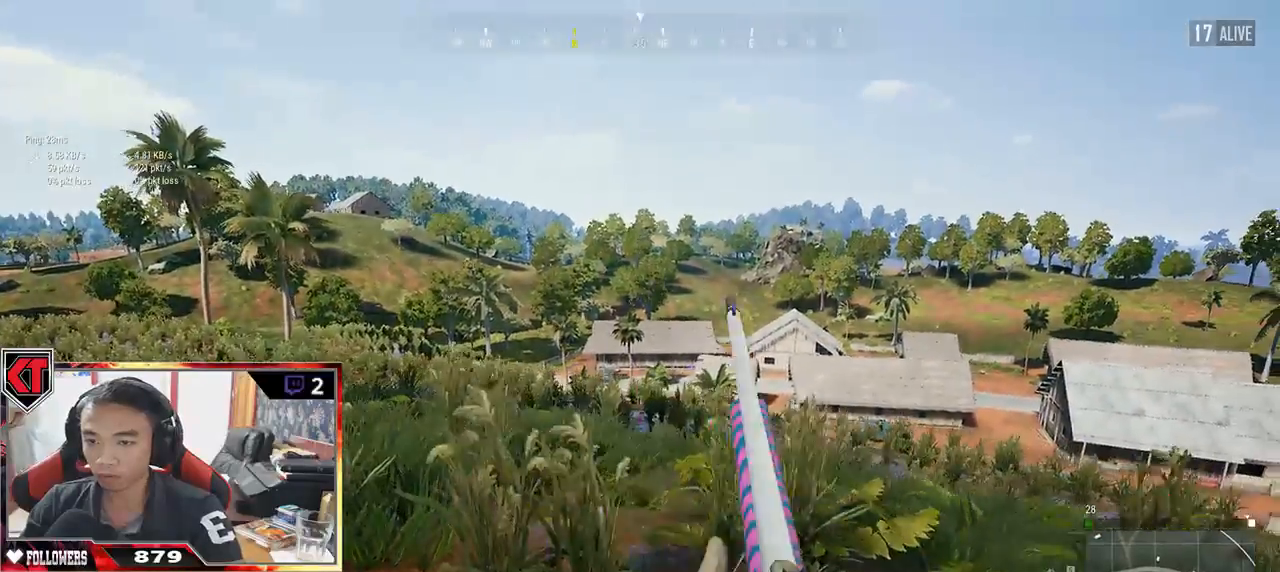
{"keys": ["d"], "mouse": [], "events": [[500, "s", "up"]]}
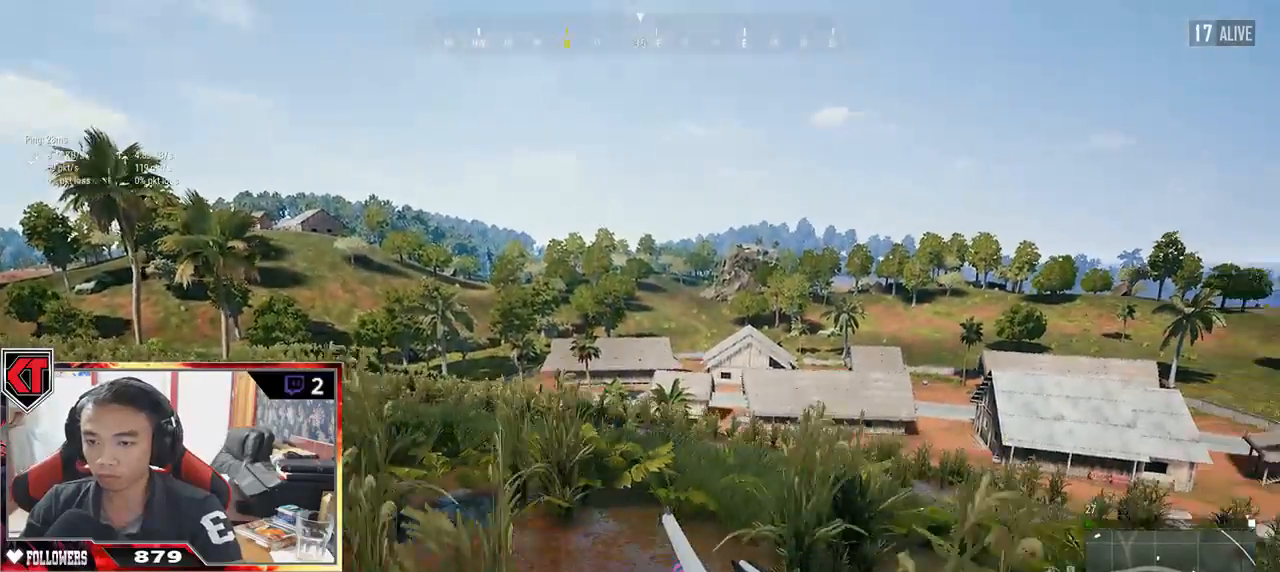
{"keys": ["a", "s"], "mouse": [], "events": [[150, "mouse_right", "down"], [200, "mouse_right", "up"], [300, "s", "down"], [400, "a", "down"], [400, "d", "up"]]}
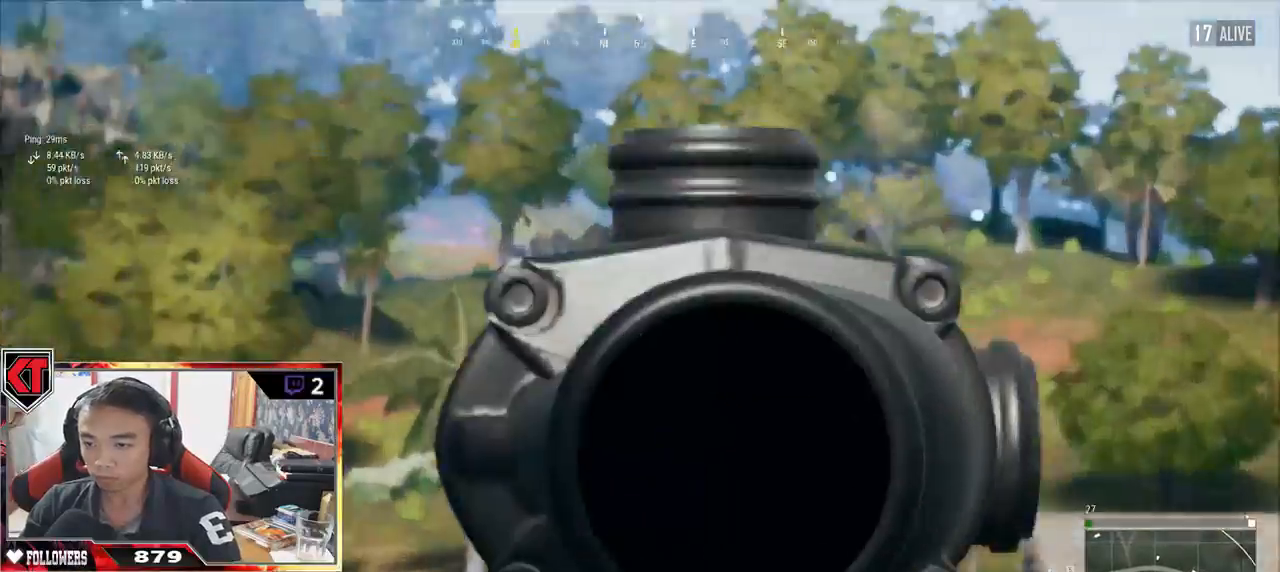
{"keys": ["d", "s"], "mouse": [], "events": [[33, "s", "up"], [383, "s", "down"], [450, "a", "up"], [483, "d", "down"]]}
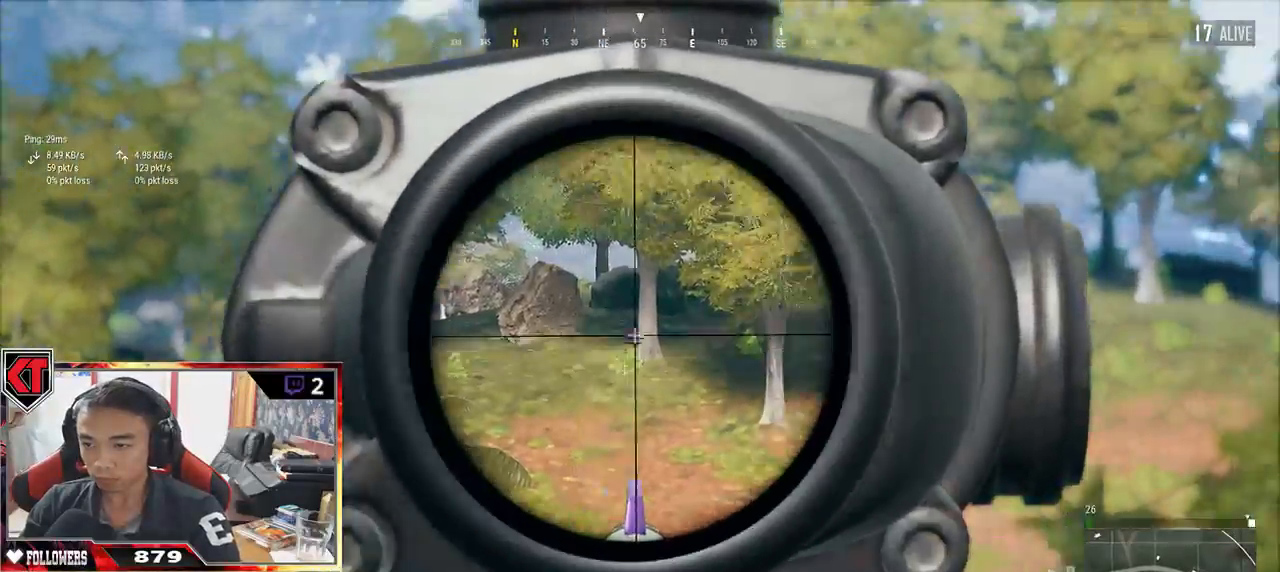
{"keys": ["d"], "mouse": [], "events": [[83, "s", "up"]]}
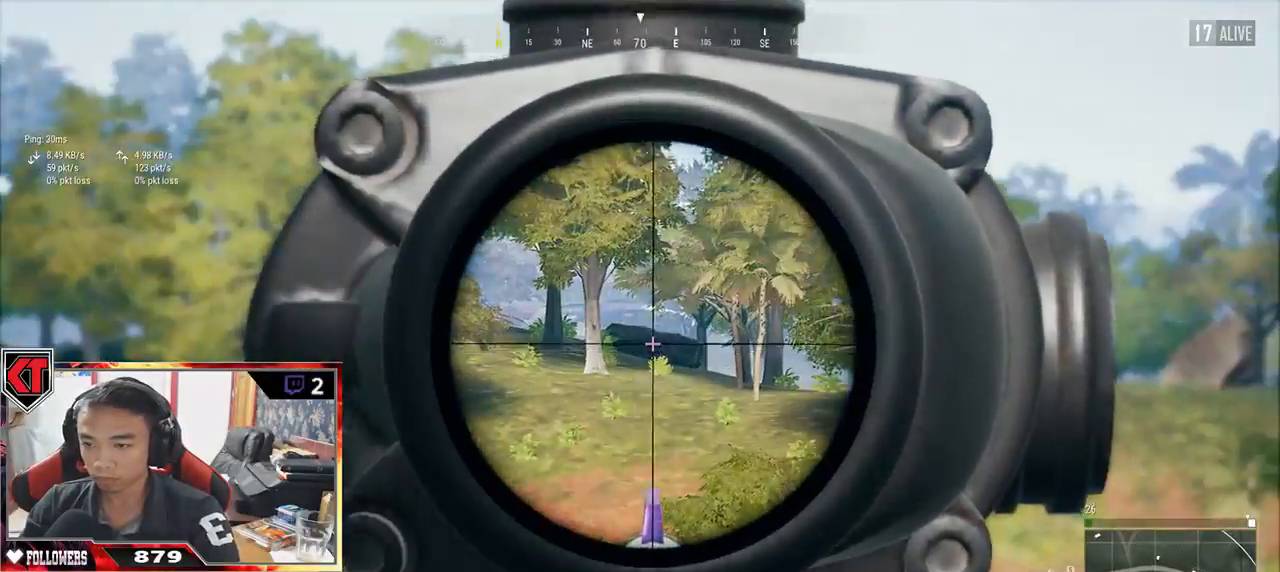
{"keys": ["d"], "mouse": [], "events": []}
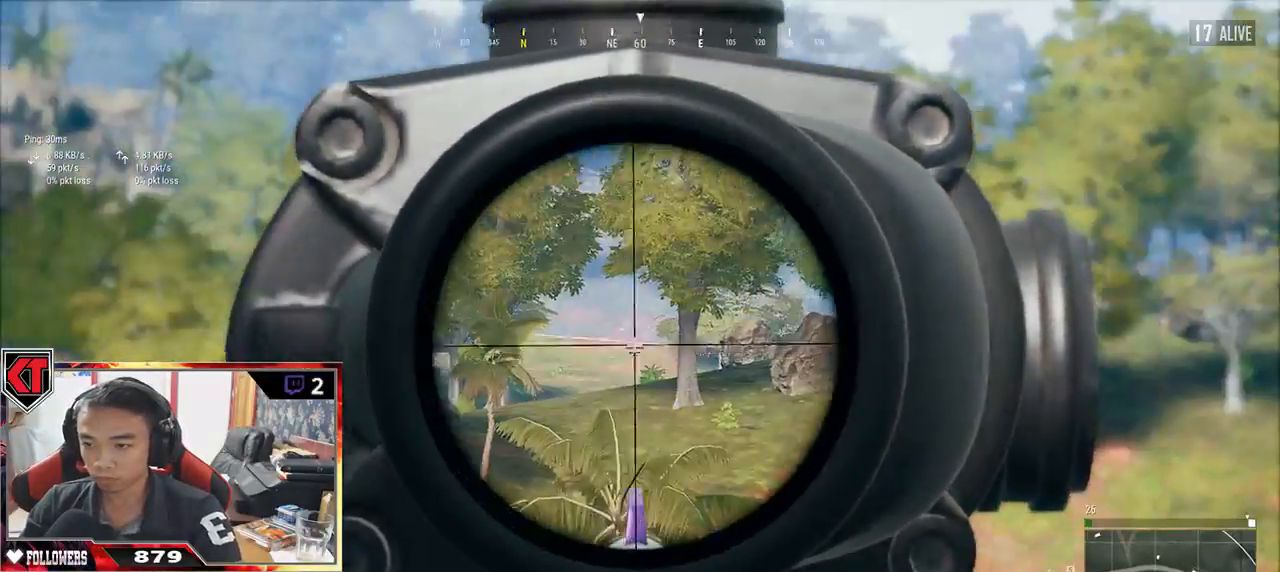
{"keys": ["d", "w"], "mouse": [], "events": [[233, "mouse_right", "down"], [300, "mouse_right", "up"], [433, "w", "down"]]}
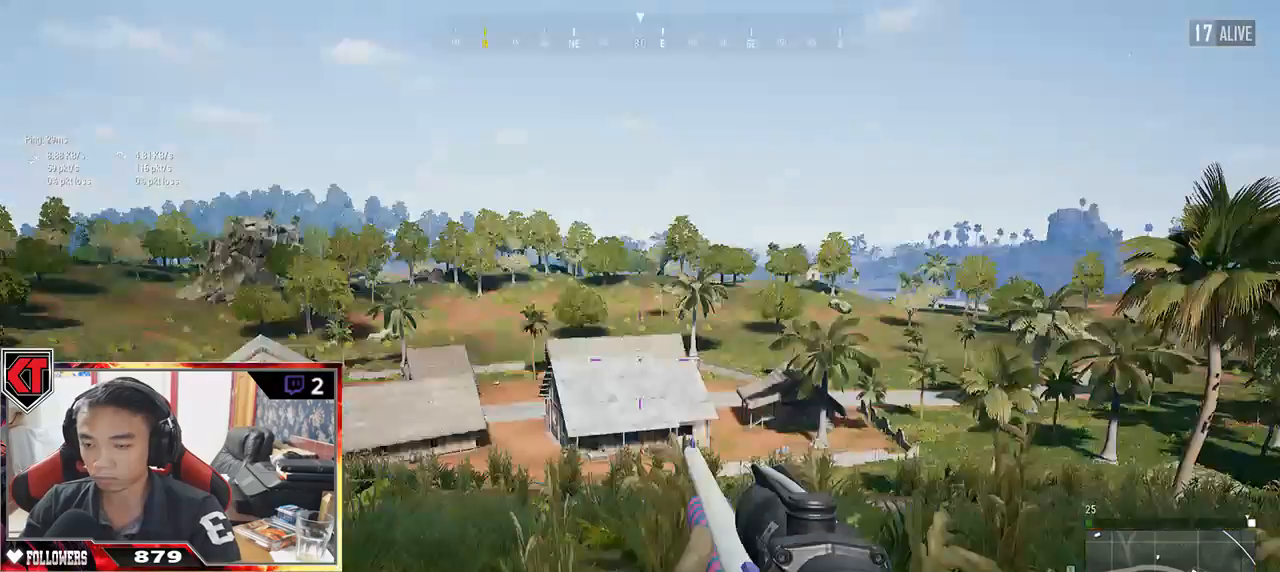
{"keys": ["d", "w"], "mouse": [], "events": []}
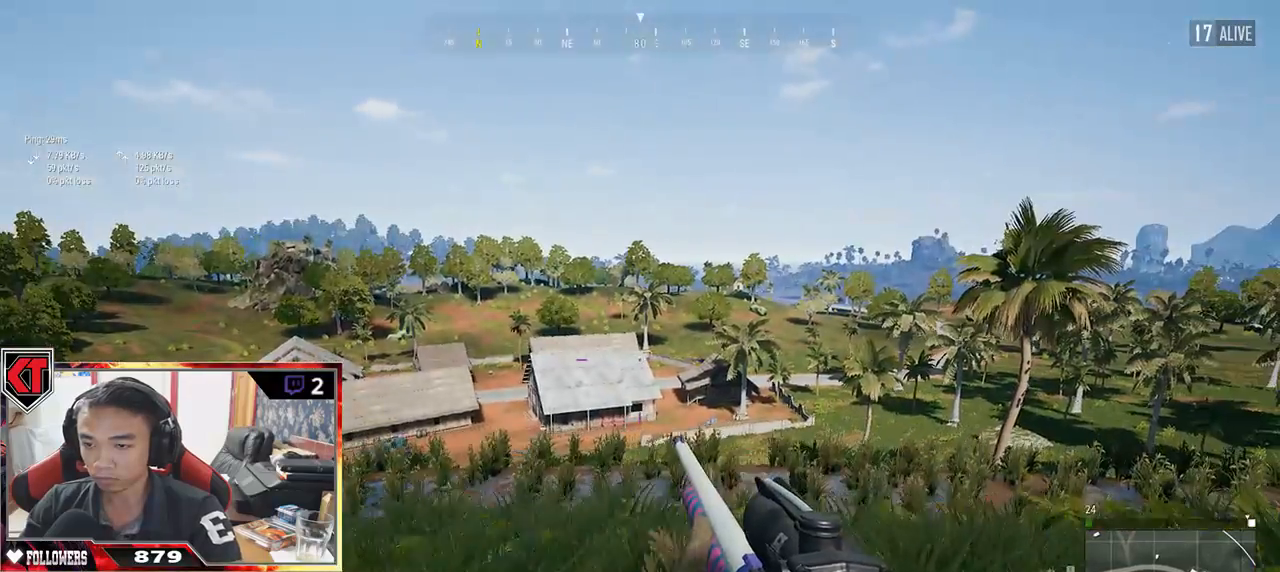
{"keys": ["d"], "mouse": [], "events": [[300, "w", "up"]]}
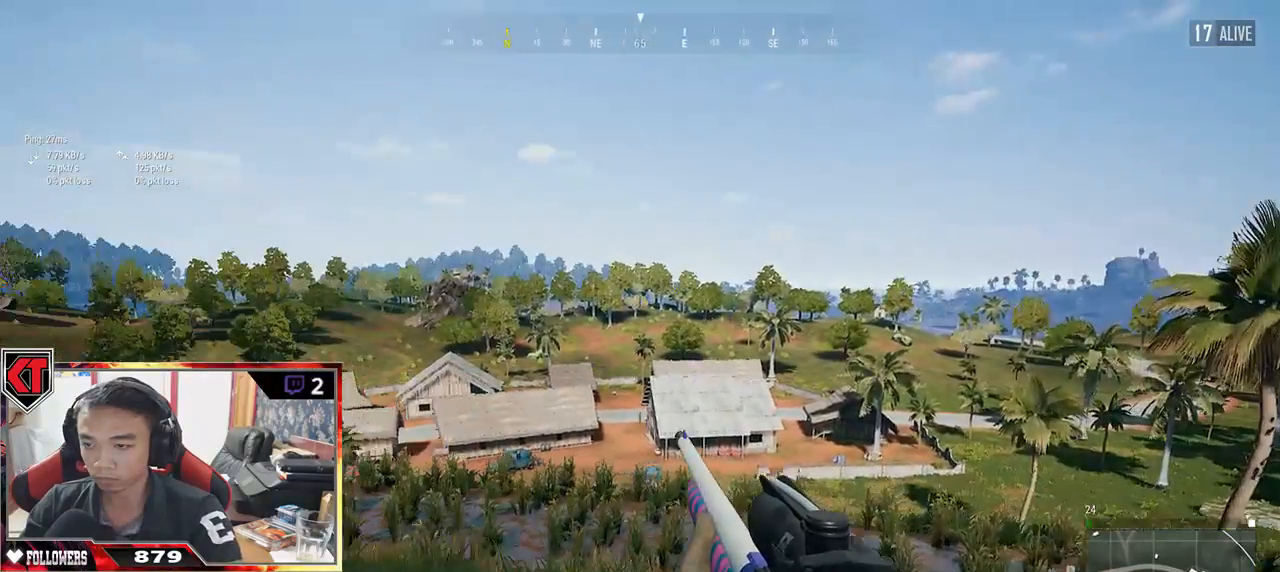
{"keys": ["d", "s"], "mouse": [], "events": [[200, "mouse_right", "down"], [250, "mouse_right", "up"], [317, "s", "down"]]}
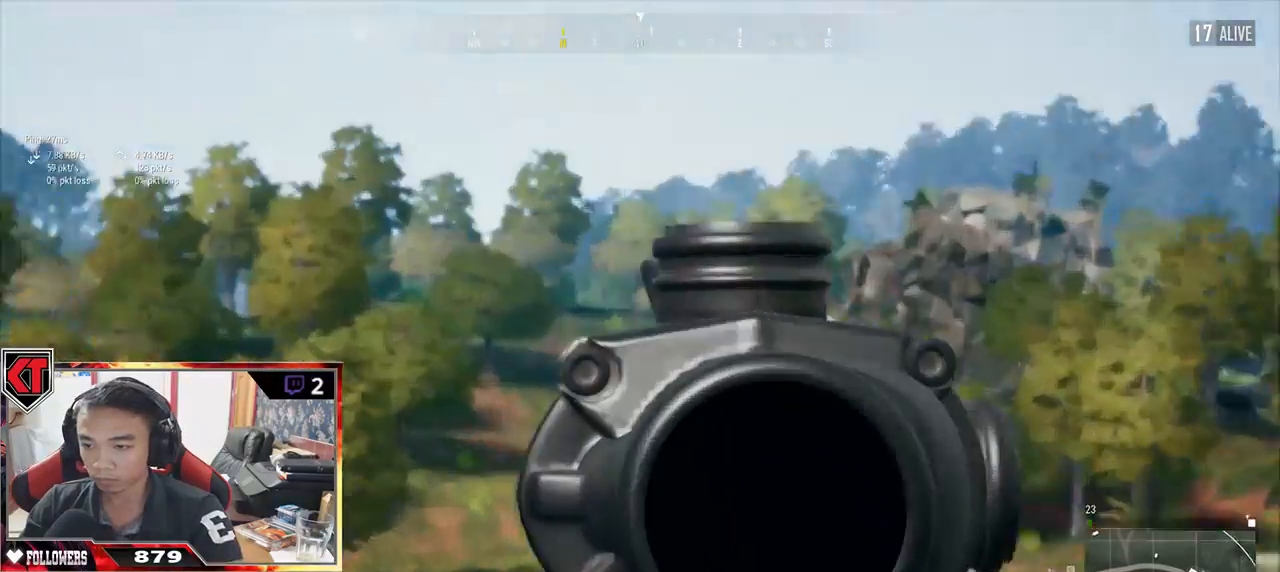
{"keys": ["d"], "mouse": [], "events": [[67, "s", "up"]]}
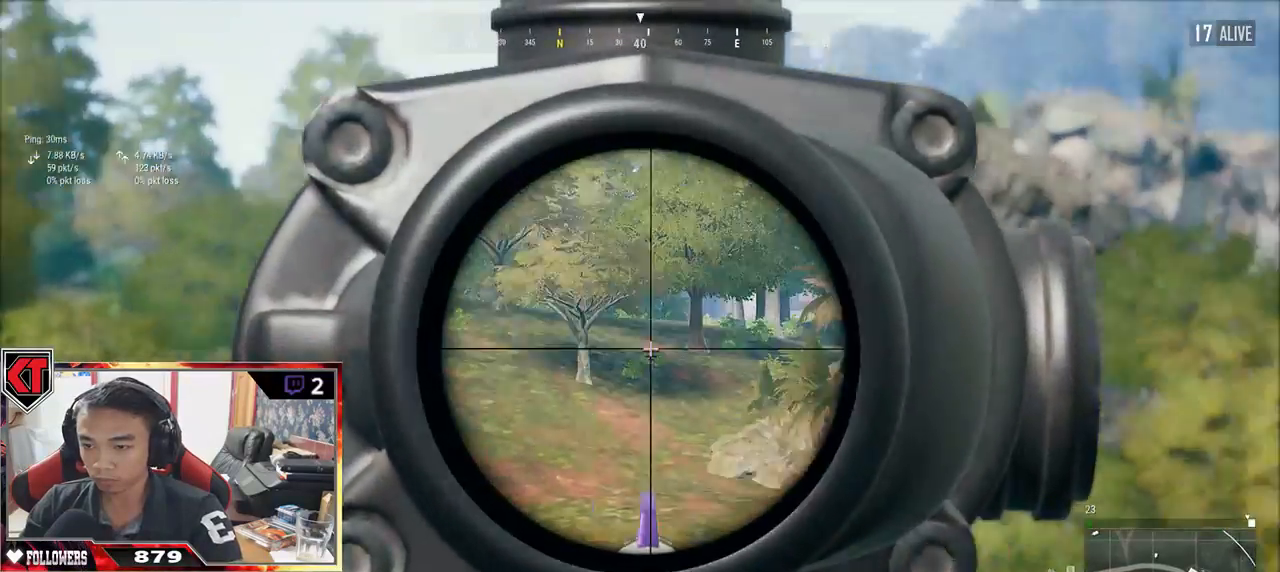
{"keys": ["a"], "mouse": [], "events": [[350, "a", "down"], [400, "d", "up"]]}
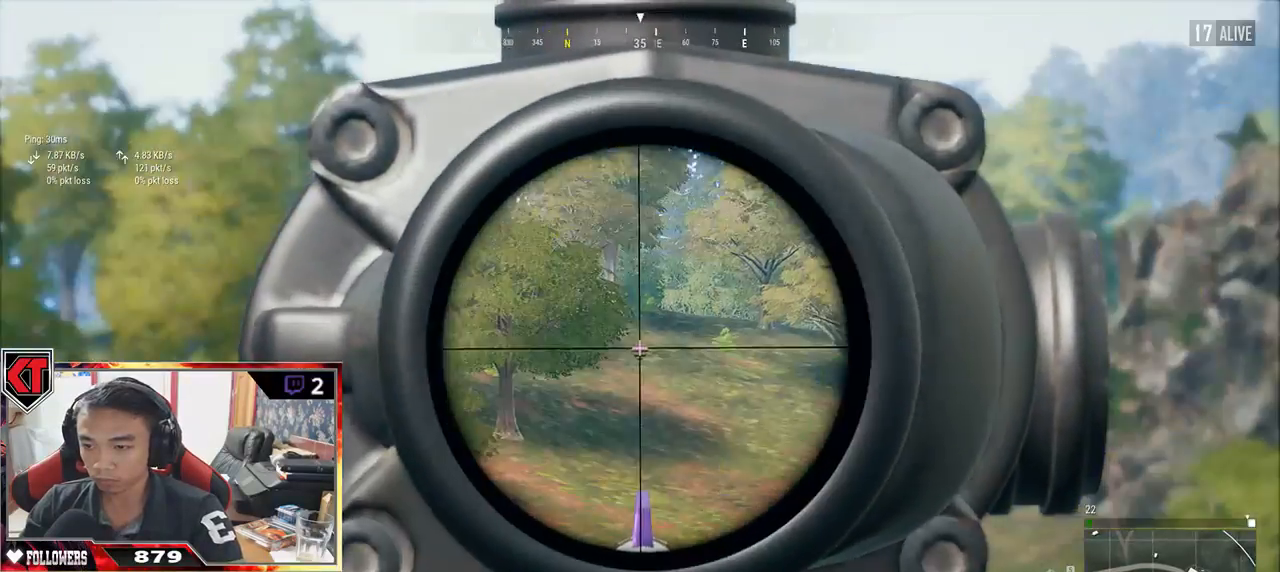
{"keys": ["a"], "mouse": [], "events": []}
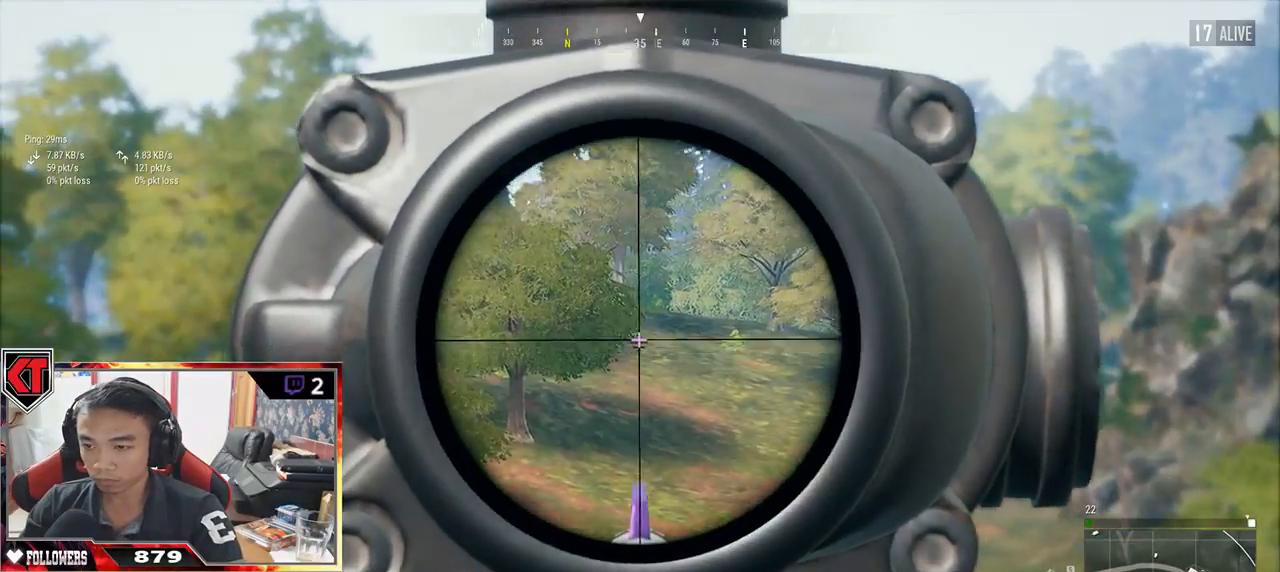
{"keys": ["d", "s"], "mouse": [], "events": [[17, "s", "down"], [33, "a", "up"], [200, "ctrl", "down"], [333, "ctrl", "up"], [433, "d", "down"]]}
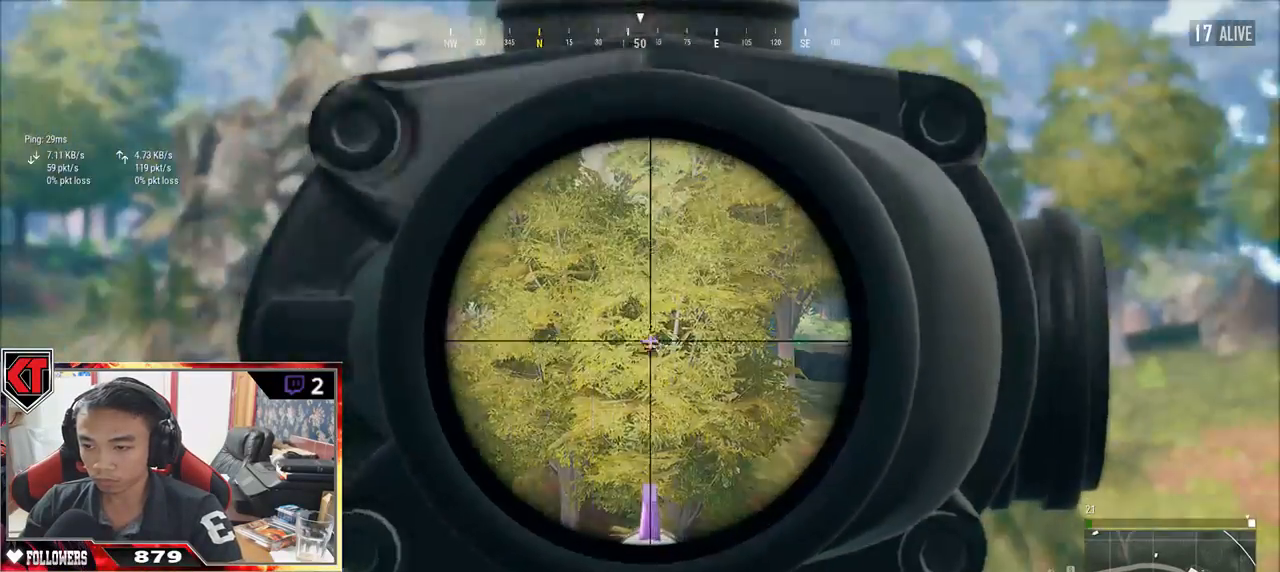
{"keys": ["s"], "mouse": [], "events": [[167, "ctrl", "down"], [283, "ctrl", "up"], [500, "d", "up"]]}
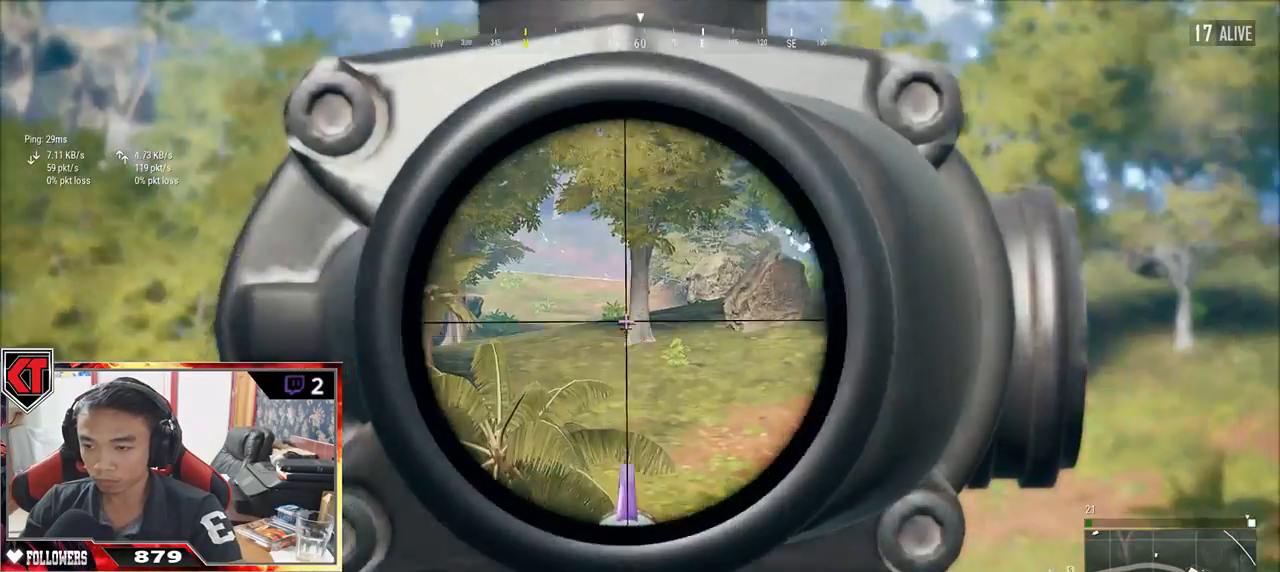
{"keys": ["a", "s"], "mouse": [], "events": [[233, "ctrl", "down"], [333, "ctrl", "up"], [500, "a", "down"]]}
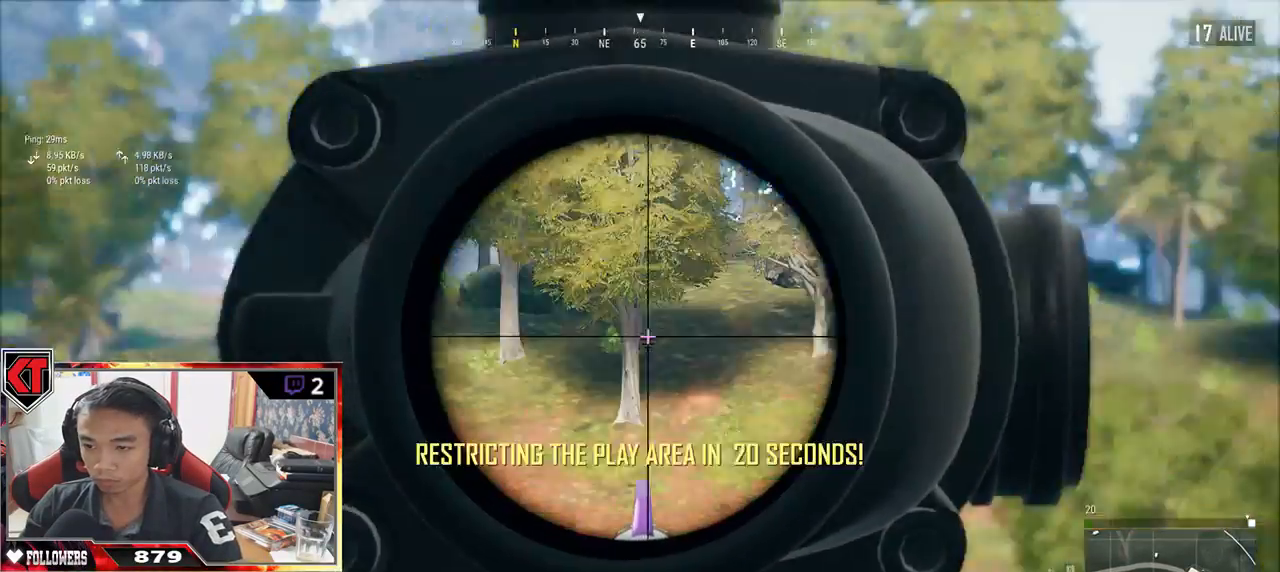
{"keys": ["a"], "mouse": [], "events": [[83, "s", "up"], [300, "ctrl", "down"], [433, "ctrl", "up"]]}
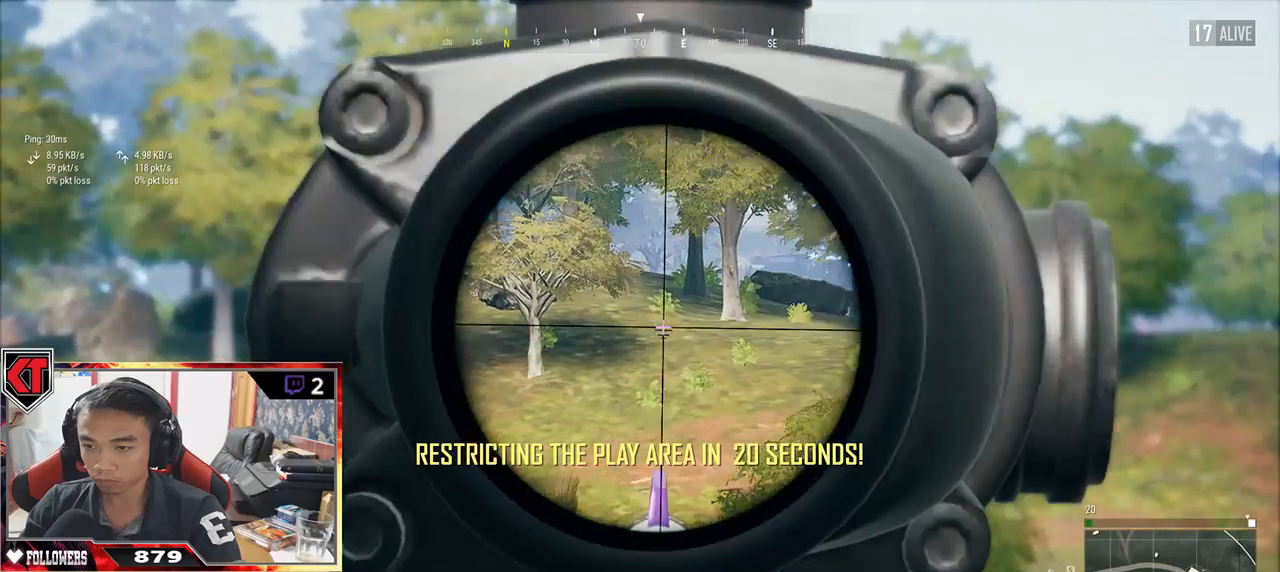
{"keys": ["a"], "mouse": [], "events": []}
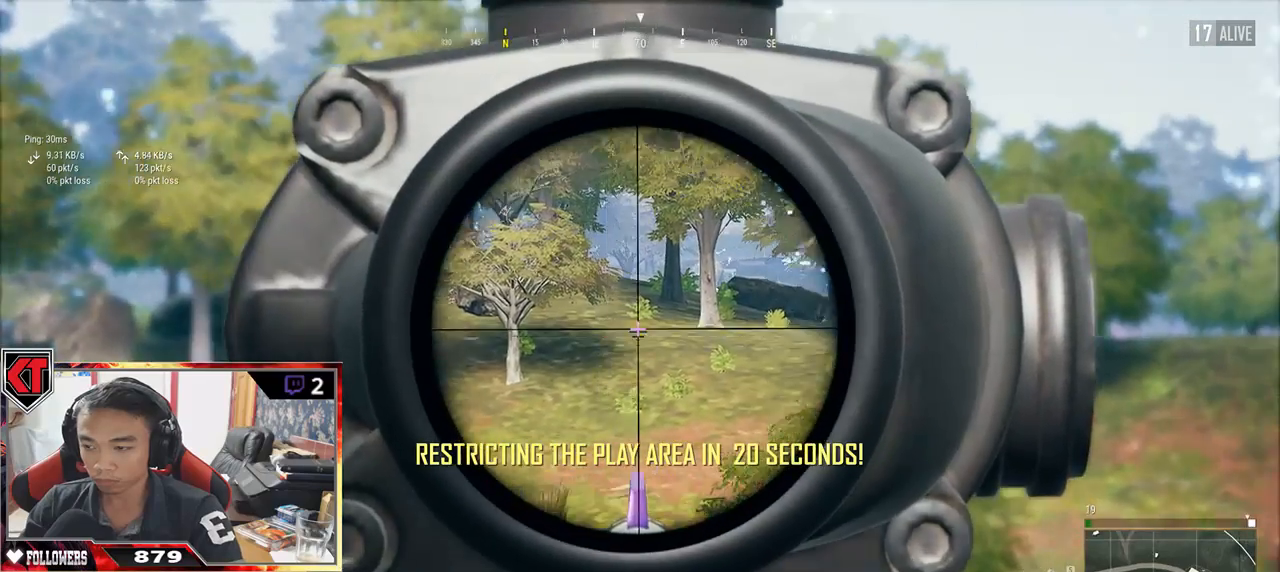
{"keys": ["a"], "mouse": [], "events": [[100, "ctrl", "down"], [267, "ctrl", "up"]]}
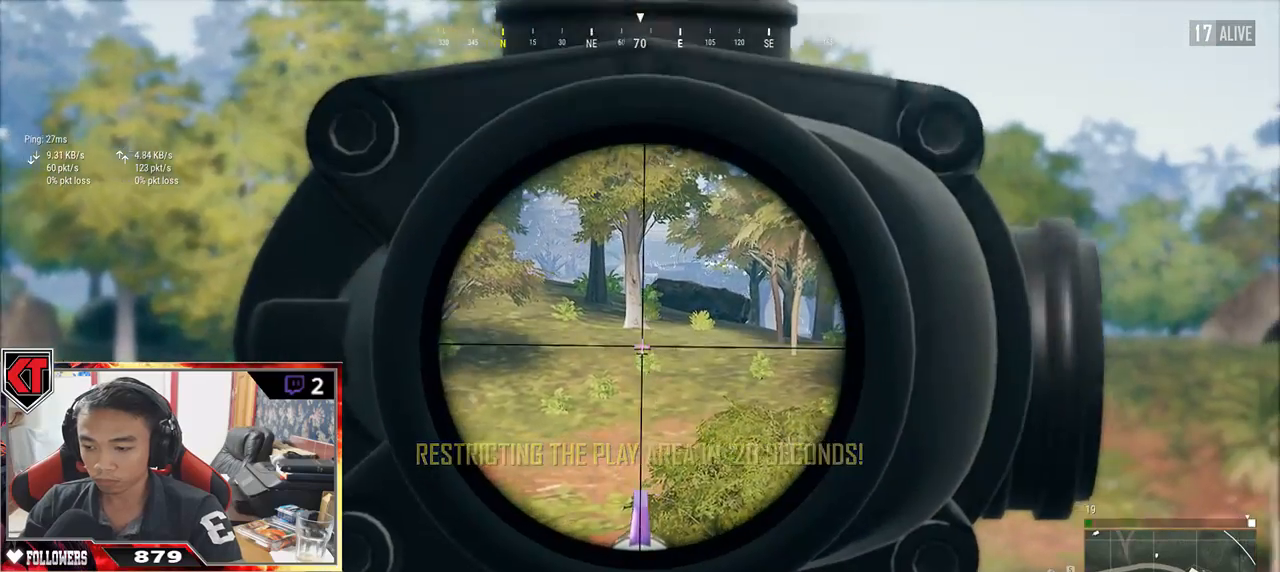
{"keys": ["d"], "mouse": []}
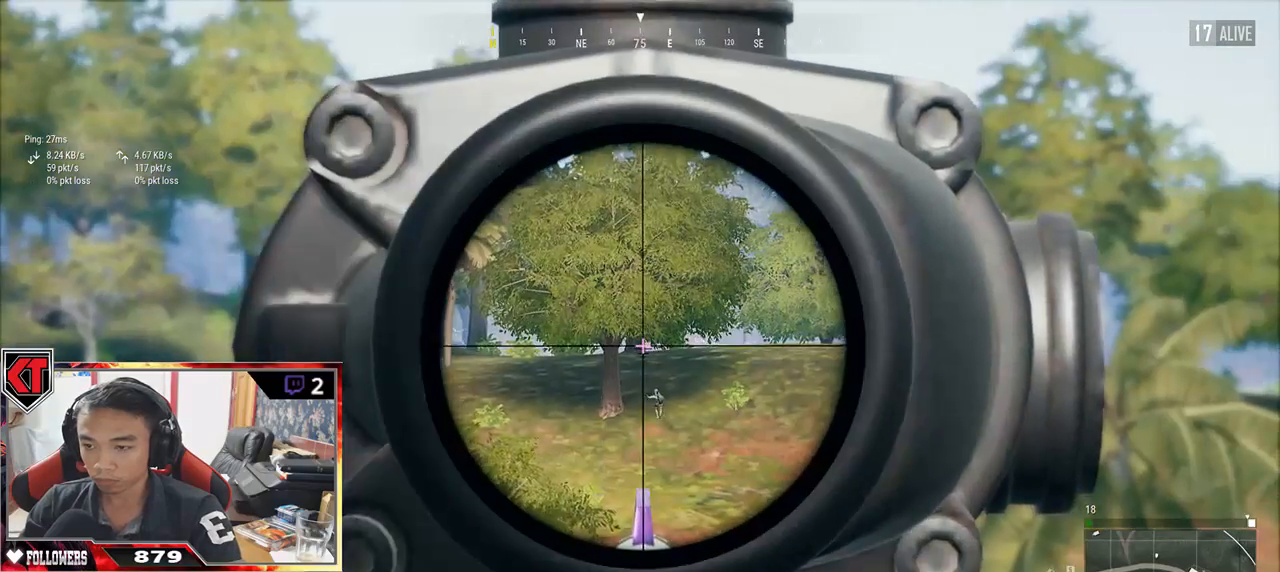
{"keys": ["e"], "mouse": []}
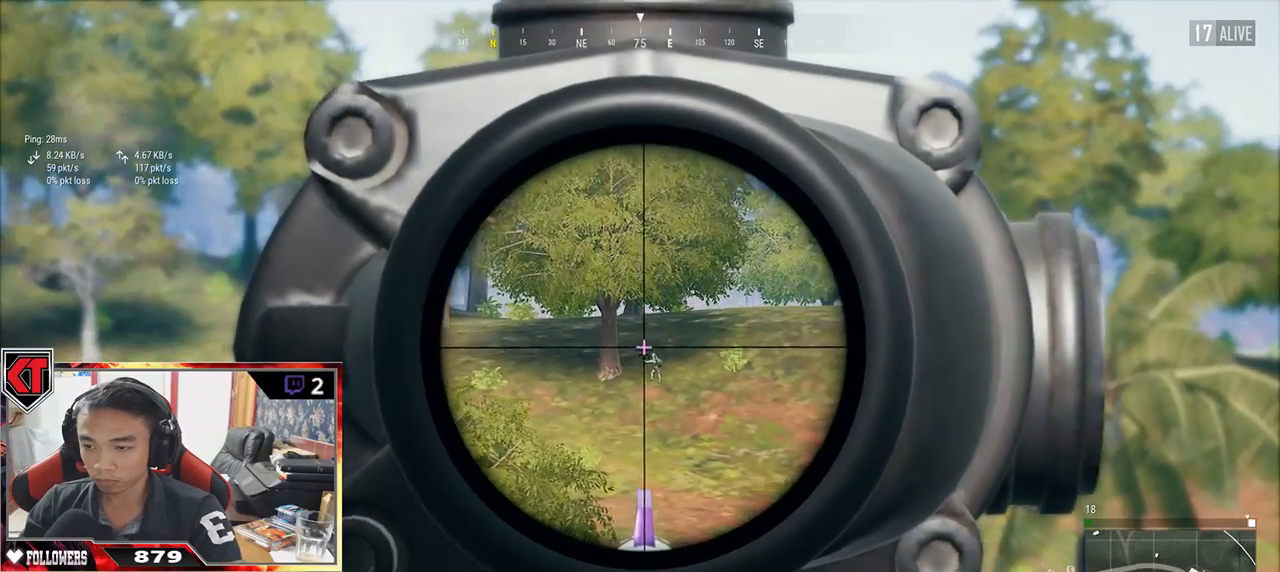
{"keys": ["e"], "mouse": []}
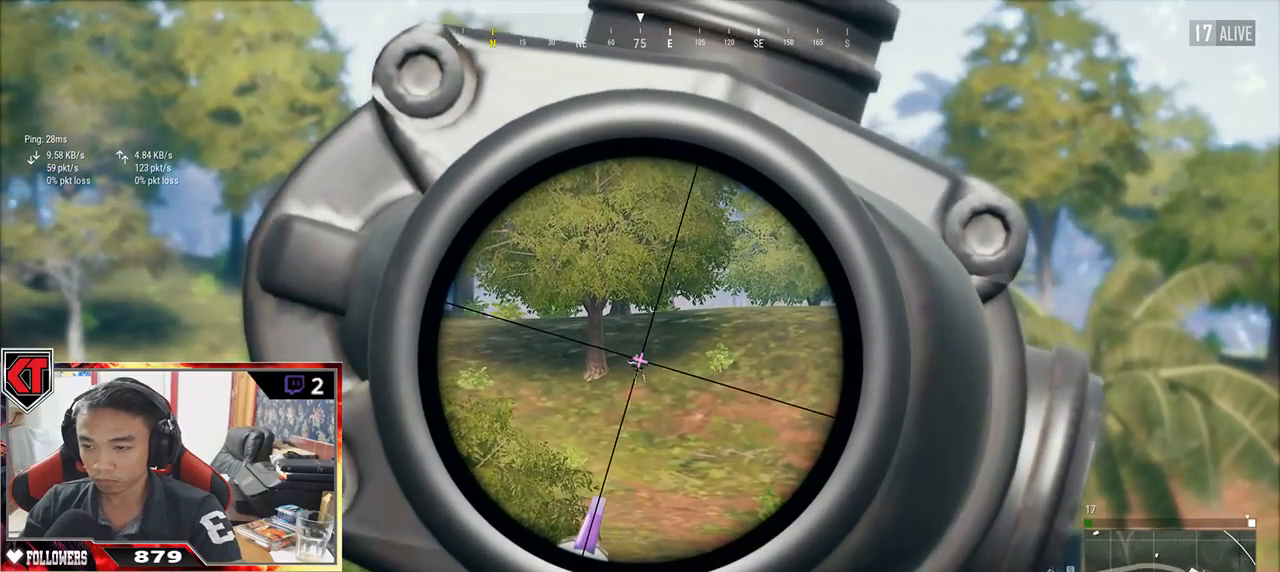
{"keys": ["e"], "mouse": [], "events": []}